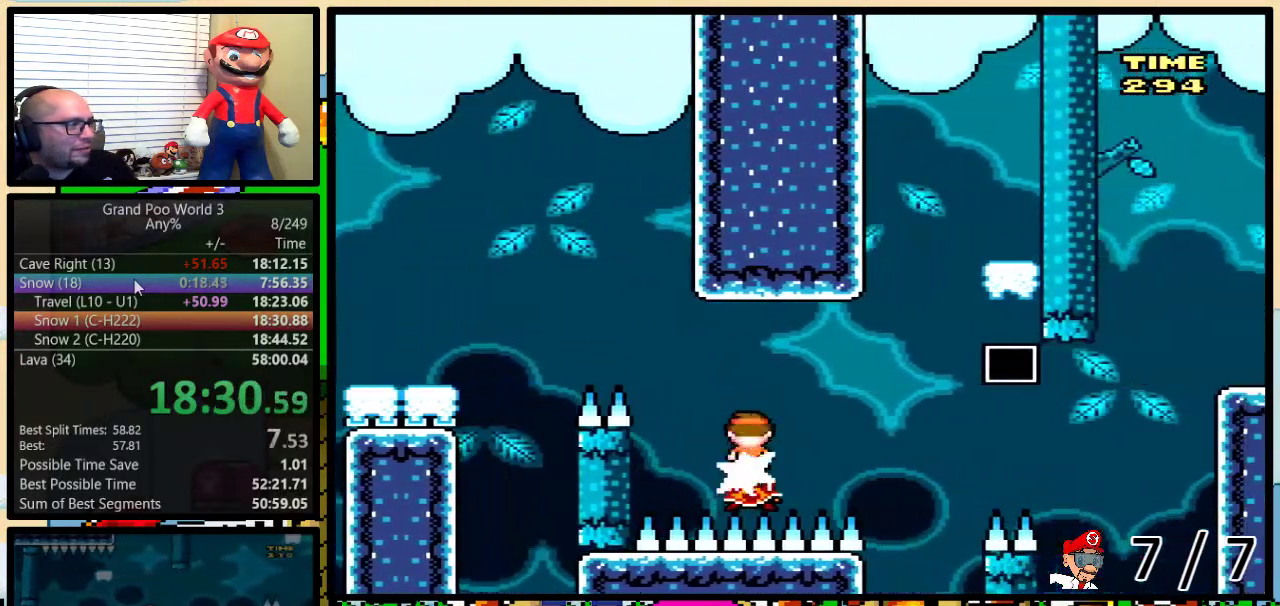
Gameplay with a controller (Nintendo layout); each line is a JSON object with the inputs held at the frame after it. "events" lists button and stick changes between this image and that frame as [ms after this image, input, new state], when the widget could be followed in between. Not read: L1 L3 R1 R3.
{"buttons": ["B", "Y", "DPAD_UP", "DPAD_RIGHT"], "events": [[433, "DPAD_RIGHT", "down"], [433, "DPAD_UP", "down"], [500, "B", "down"]]}
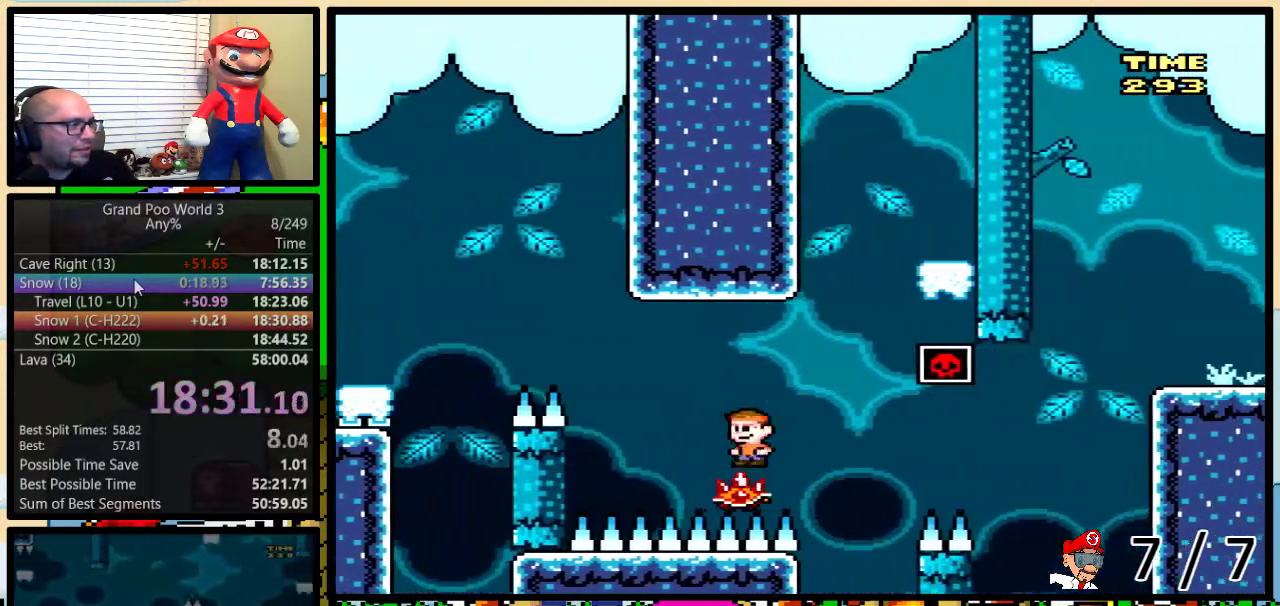
{"buttons": ["B", "Y", "DPAD_LEFT"], "events": [[334, "DPAD_LEFT", "down"], [334, "DPAD_RIGHT", "up"], [334, "DPAD_UP", "up"]]}
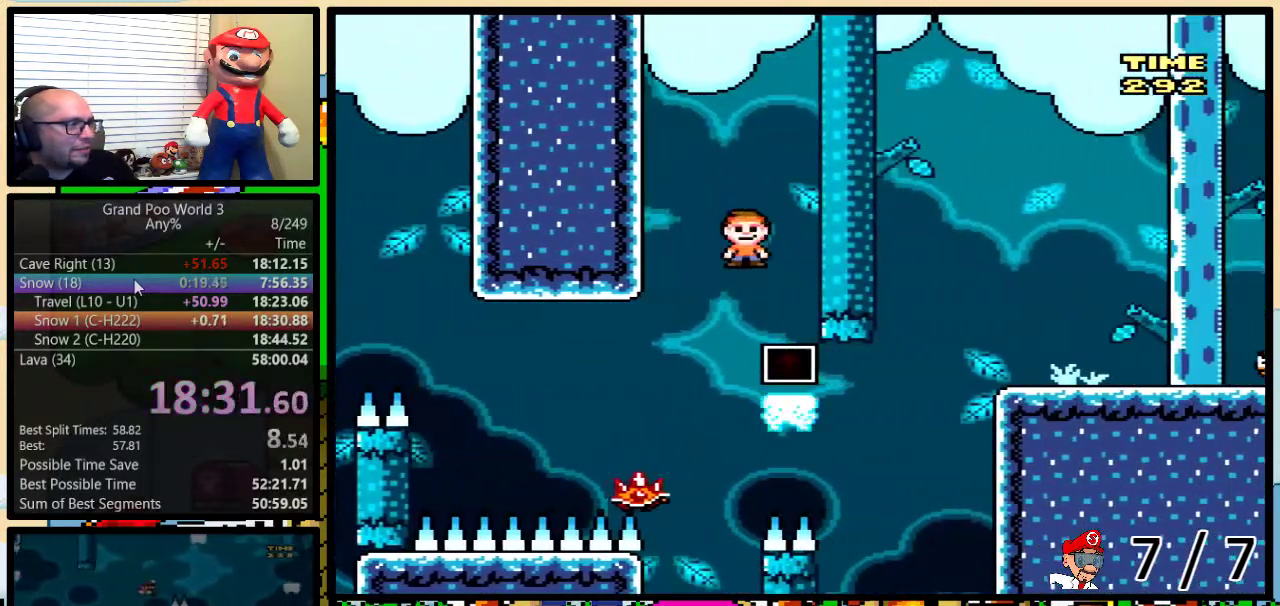
{"buttons": ["Y", "DPAD_UP", "DPAD_RIGHT"], "events": [[133, "B", "up"], [133, "DPAD_UP", "down"], [183, "DPAD_LEFT", "up"], [183, "DPAD_RIGHT", "down"], [217, "B", "down"], [433, "B", "up"]]}
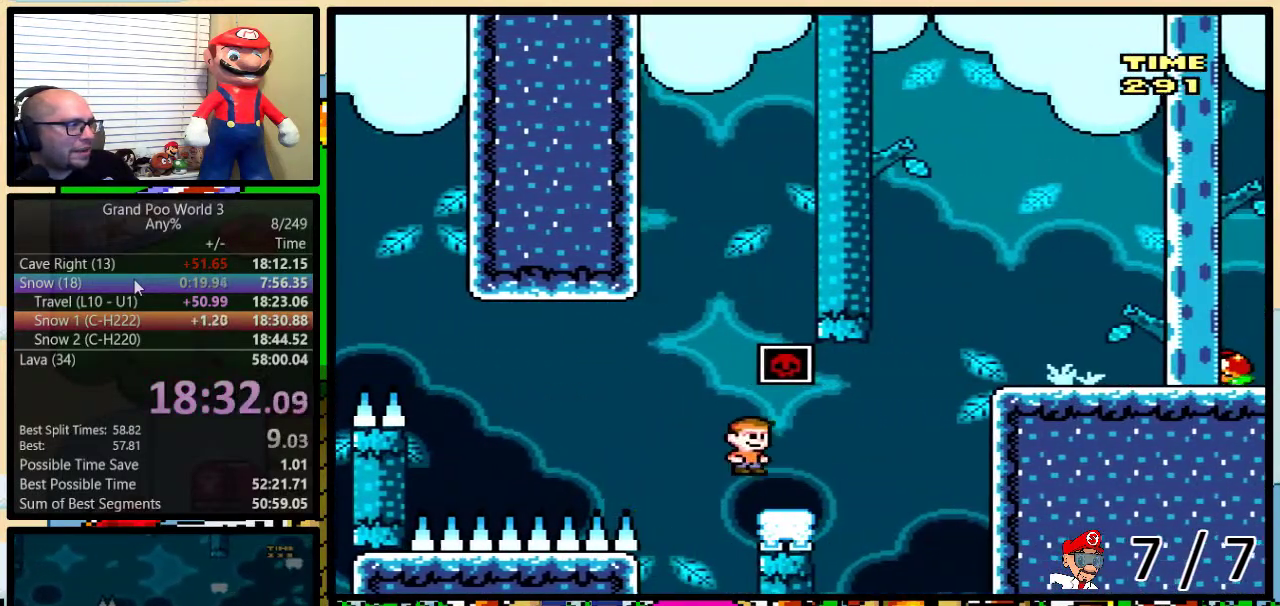
{"buttons": ["Y", "DPAD_UP", "DPAD_RIGHT"], "events": [[134, "B", "down"], [451, "B", "up"]]}
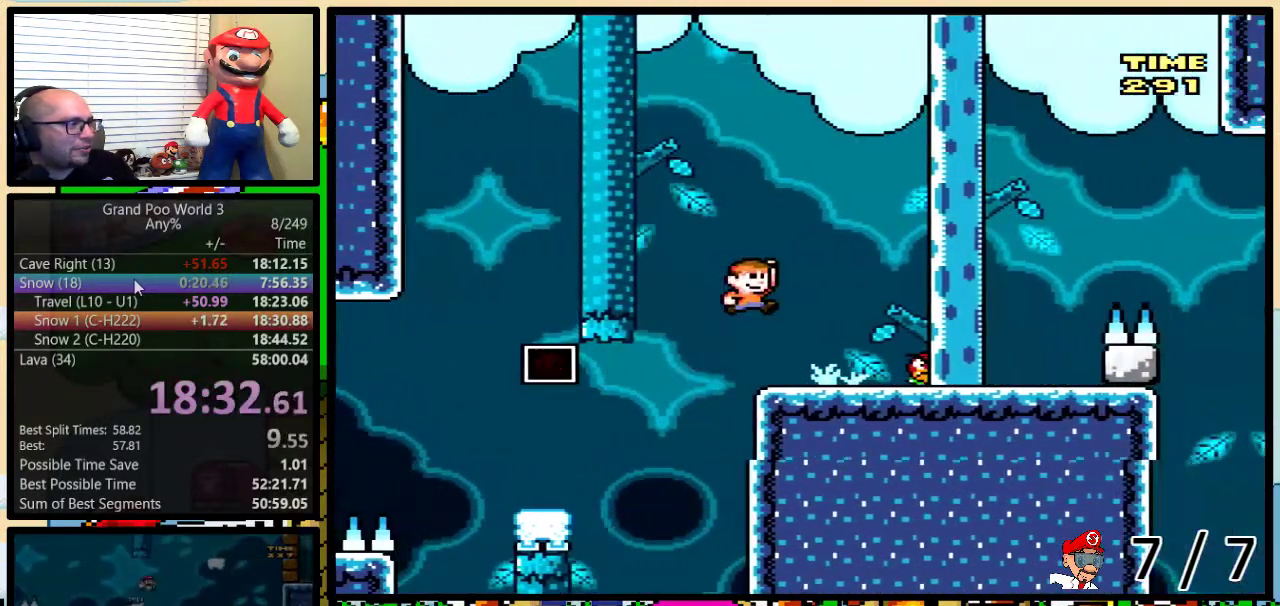
{"buttons": ["Y", "DPAD_RIGHT"], "events": [[33, "B", "down"], [66, "DPAD_UP", "up"], [166, "B", "up"], [183, "DPAD_RIGHT", "up"], [217, "DPAD_LEFT", "down"], [350, "DPAD_LEFT", "up"], [350, "DPAD_RIGHT", "down"]]}
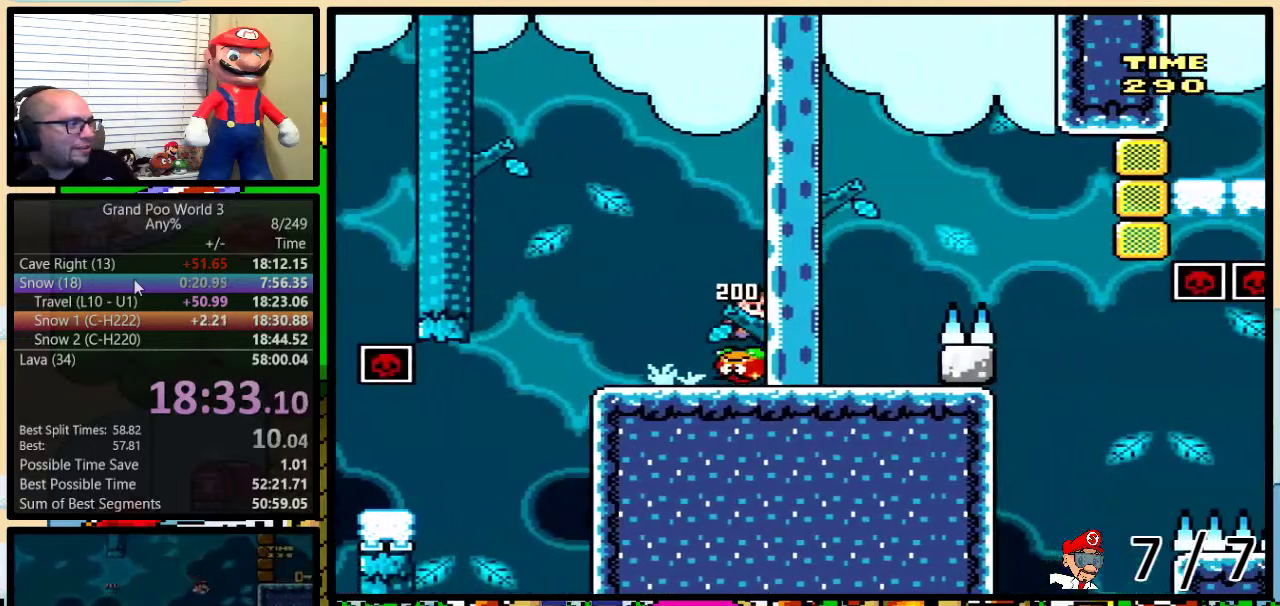
{"buttons": ["B", "Y", "DPAD_RIGHT"], "events": [[150, "B", "down"]]}
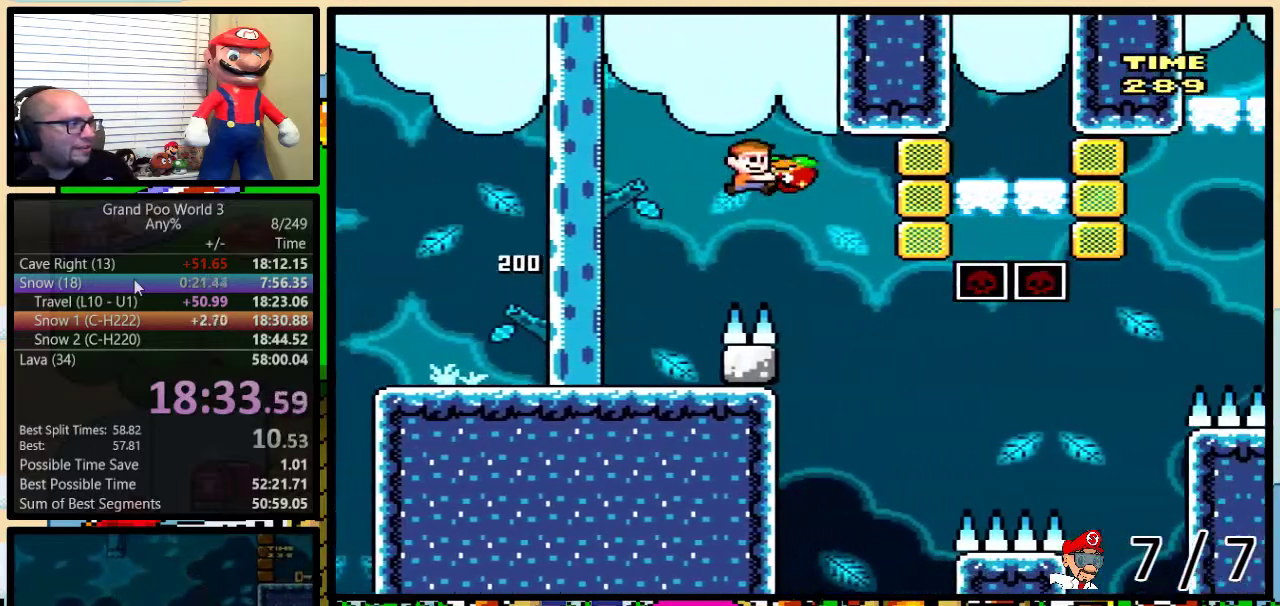
{"buttons": ["B", "Y", "DPAD_UP", "DPAD_RIGHT"], "events": [[33, "Y", "up"], [100, "DPAD_RIGHT", "up"], [133, "DPAD_LEFT", "down"], [166, "Y", "down"], [267, "DPAD_LEFT", "up"], [267, "DPAD_RIGHT", "down"], [333, "DPAD_UP", "down"]]}
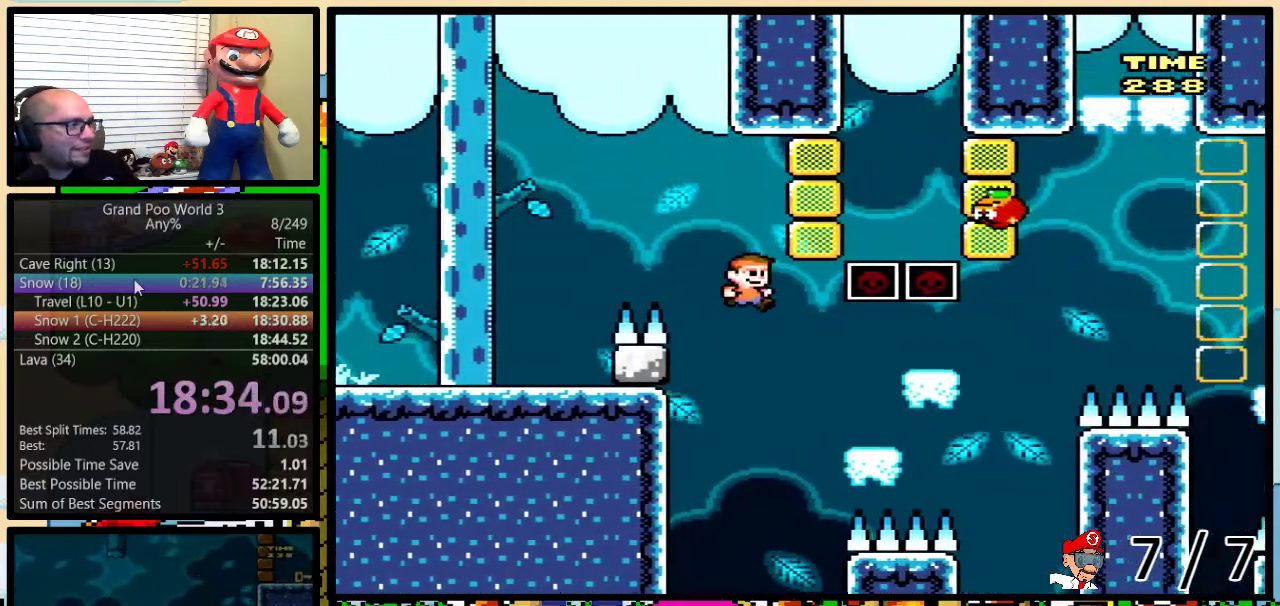
{"buttons": ["B", "Y", "DPAD_UP", "DPAD_RIGHT"], "events": [[167, "B", "up"], [418, "B", "down"]]}
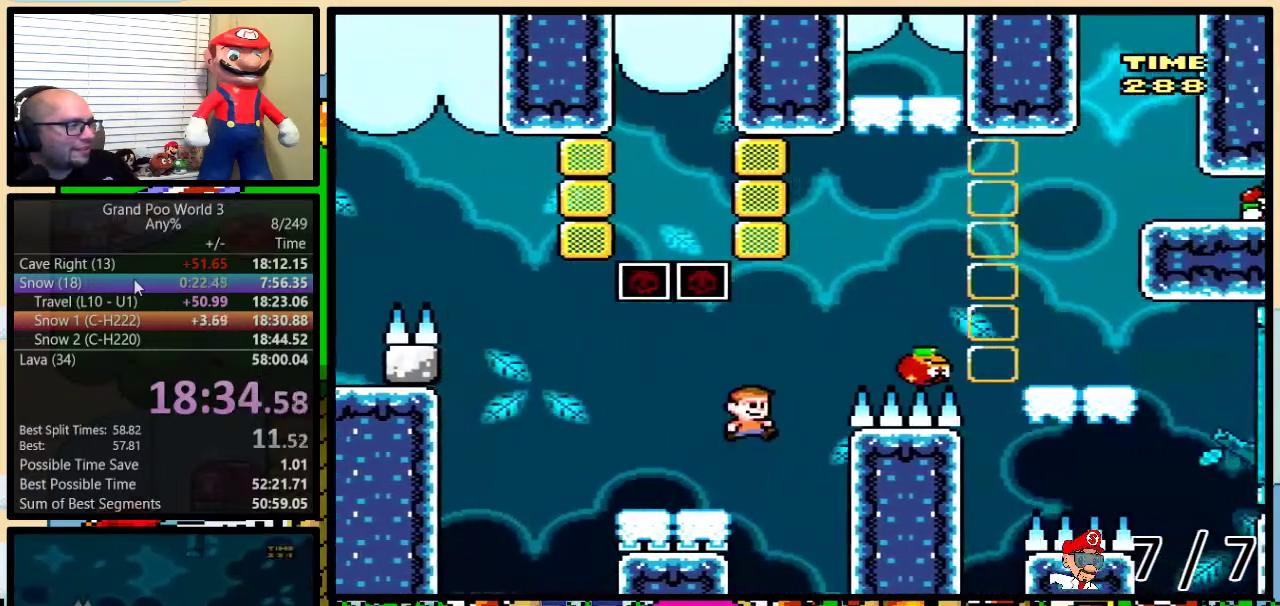
{"buttons": ["B", "Y", "DPAD_UP", "DPAD_RIGHT"], "events": [[334, "Y", "up"], [400, "Y", "down"]]}
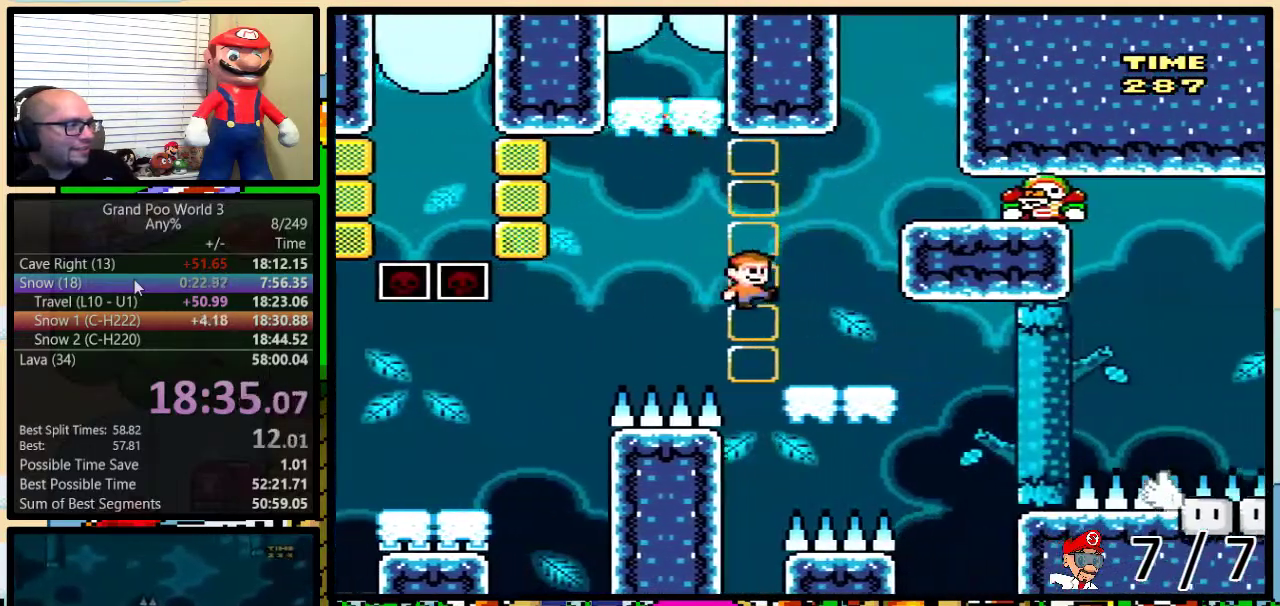
{"buttons": ["B", "Y", "DPAD_LEFT"], "events": [[34, "B", "up"], [151, "DPAD_LEFT", "down"], [151, "DPAD_RIGHT", "up"], [151, "DPAD_UP", "up"], [401, "B", "down"]]}
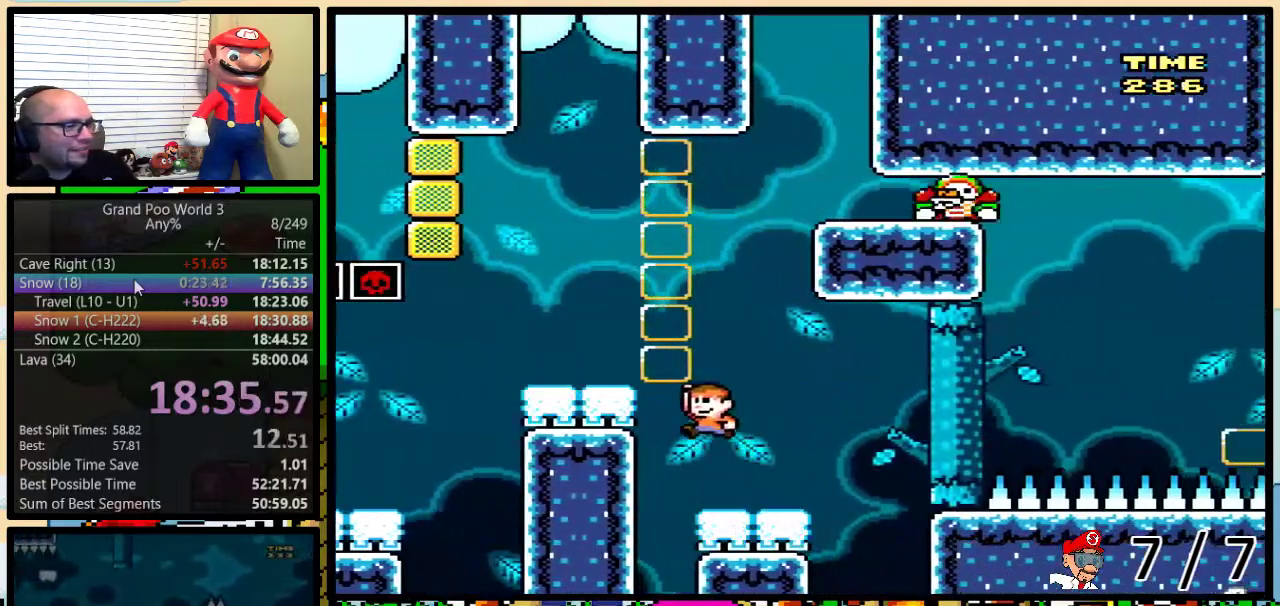
{"buttons": ["Y"], "events": [[300, "B", "up"], [317, "DPAD_LEFT", "up"], [317, "DPAD_RIGHT", "down"], [484, "DPAD_RIGHT", "up"]]}
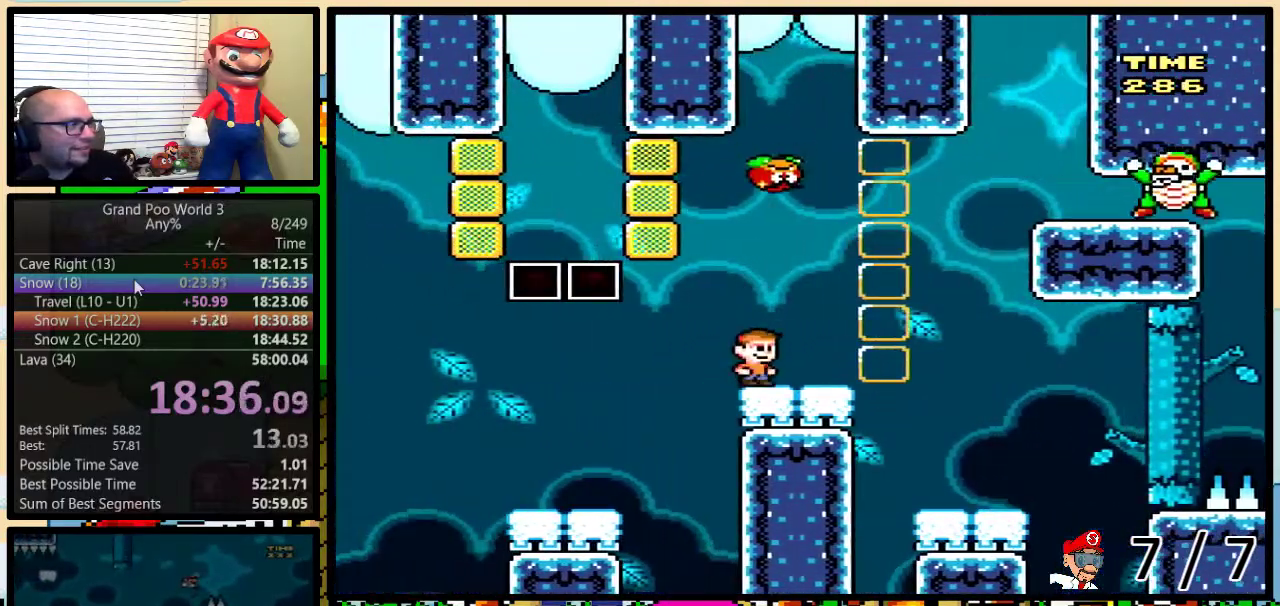
{"buttons": ["B", "Y", "DPAD_UP", "DPAD_RIGHT"], "events": [[101, "DPAD_RIGHT", "down"], [284, "DPAD_UP", "down"], [334, "B", "down"]]}
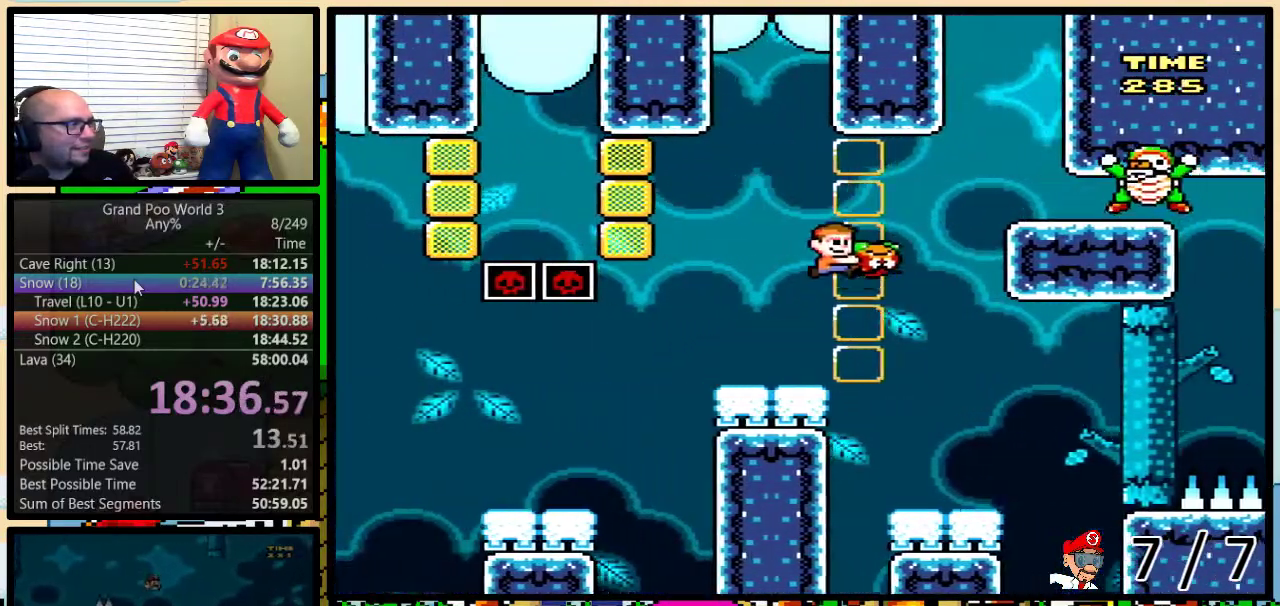
{"buttons": ["Y", "DPAD_RIGHT"], "events": [[17, "DPAD_UP", "up"], [250, "B", "up"]]}
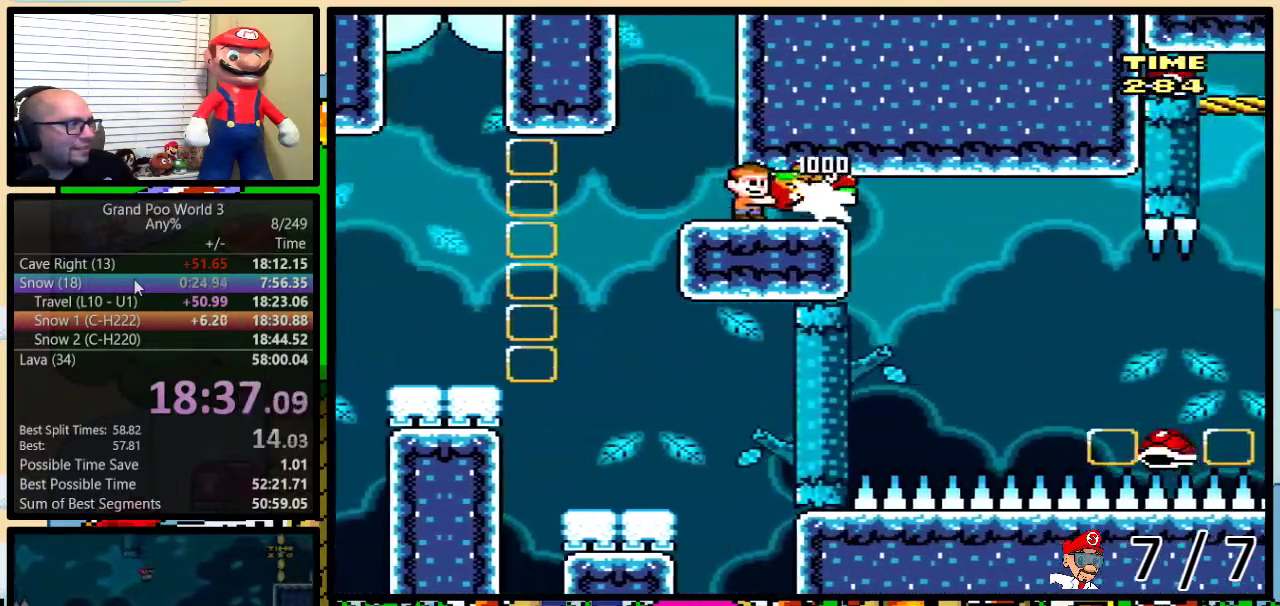
{"buttons": ["Y"], "events": [[17, "DPAD_UP", "down"], [84, "DPAD_LEFT", "down"], [84, "DPAD_RIGHT", "up"], [84, "DPAD_UP", "up"], [167, "DPAD_UP", "down"], [201, "DPAD_LEFT", "up"], [251, "B", "down"], [251, "DPAD_UP", "up"], [501, "B", "up"]]}
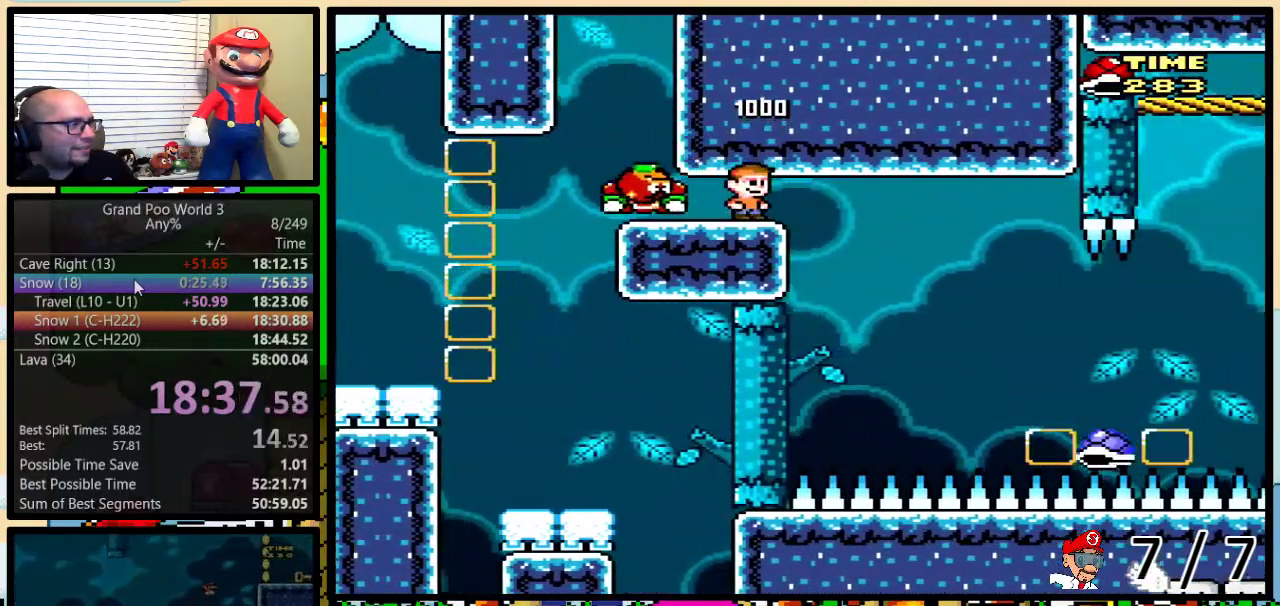
{"buttons": ["Y", "DPAD_UP", "DPAD_RIGHT"], "events": [[384, "DPAD_RIGHT", "down"], [384, "DPAD_UP", "down"]]}
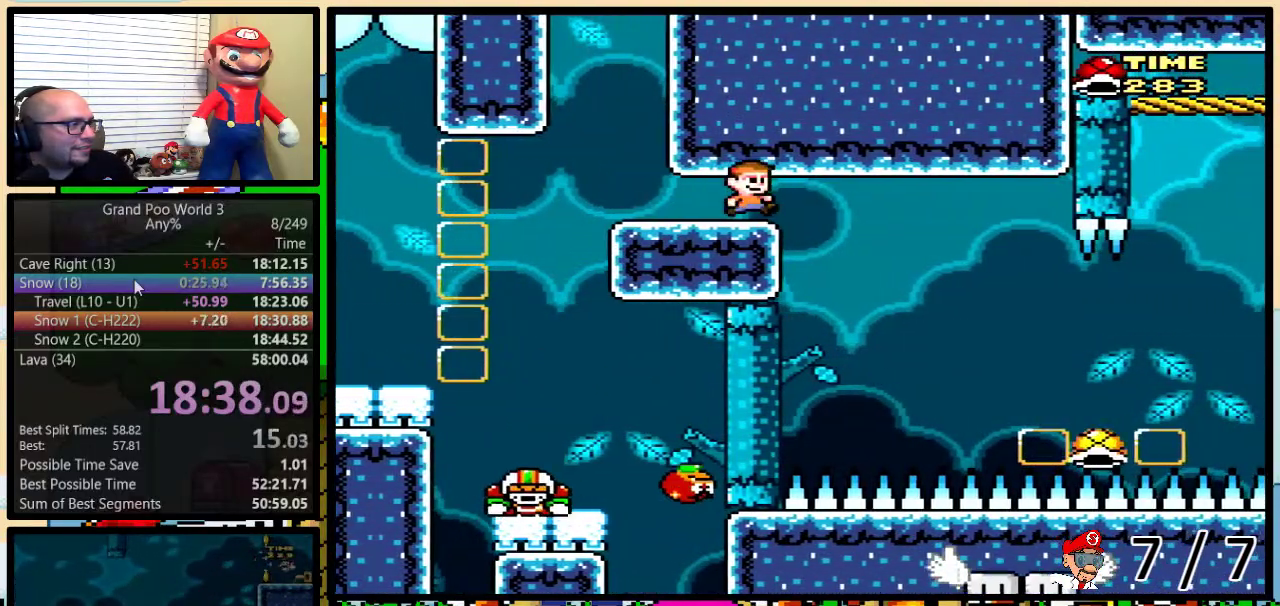
{"buttons": ["Y", "DPAD_RIGHT"], "events": [[34, "DPAD_UP", "up"], [317, "DPAD_LEFT", "down"], [317, "DPAD_RIGHT", "up"], [418, "DPAD_LEFT", "up"], [451, "DPAD_RIGHT", "down"]]}
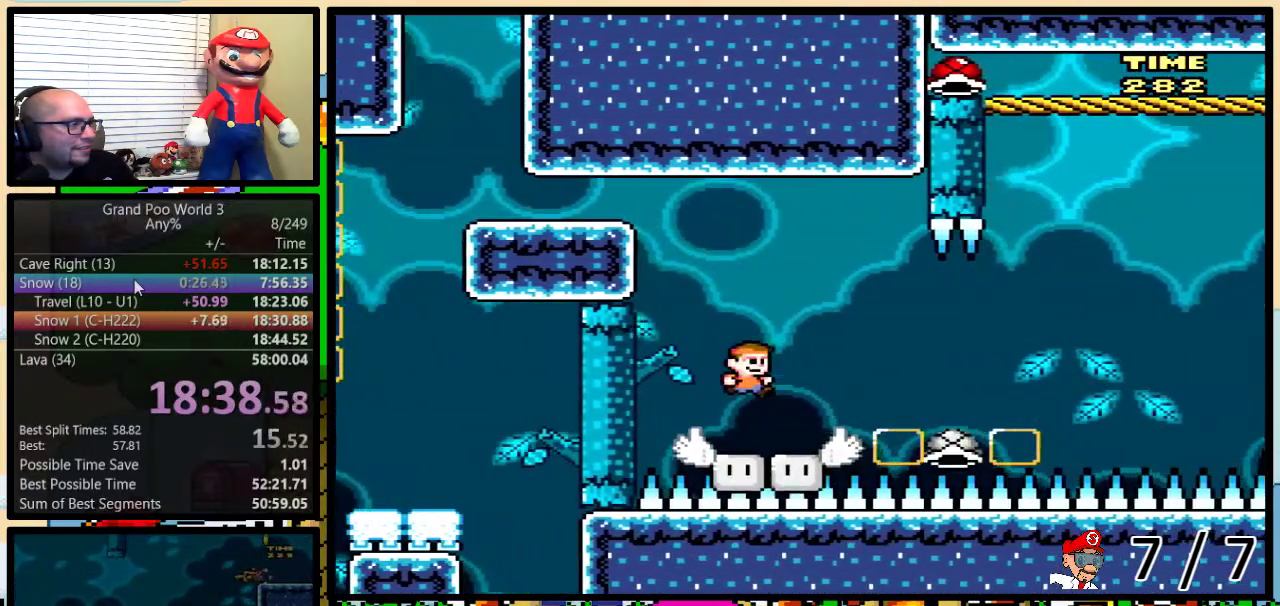
{"buttons": ["Y", "DPAD_LEFT"], "events": [[83, "DPAD_UP", "down"], [117, "B", "down"], [167, "B", "up"], [350, "DPAD_UP", "up"], [500, "DPAD_LEFT", "down"], [500, "DPAD_RIGHT", "up"]]}
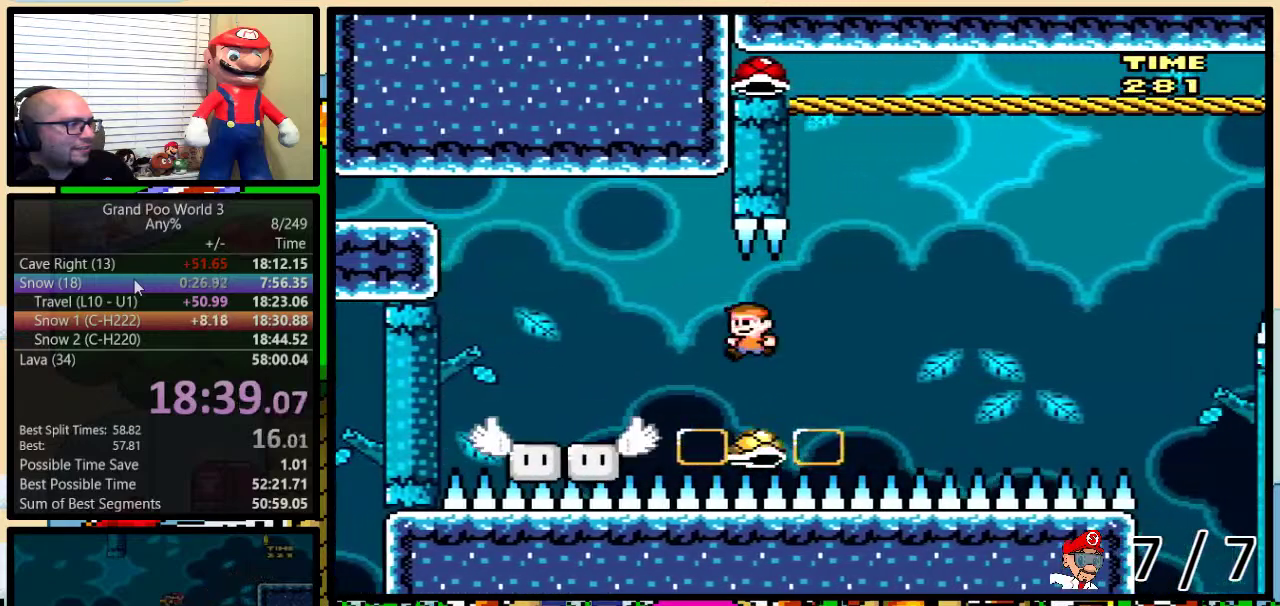
{"buttons": ["B", "Y", "DPAD_LEFT"], "events": [[84, "B", "down"], [84, "DPAD_LEFT", "up"], [84, "DPAD_RIGHT", "down"], [267, "DPAD_UP", "down"], [317, "DPAD_UP", "up"], [418, "DPAD_RIGHT", "up"], [451, "DPAD_LEFT", "down"]]}
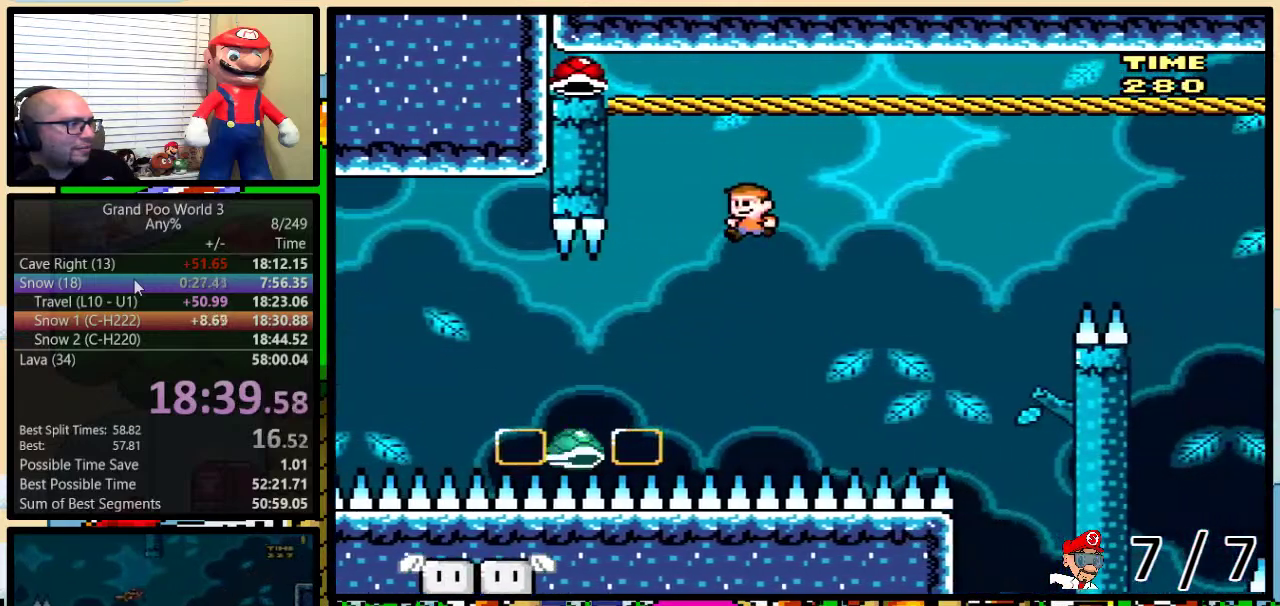
{"buttons": ["B", "Y", "DPAD_LEFT"], "events": [[33, "DPAD_LEFT", "up"], [150, "DPAD_LEFT", "down"]]}
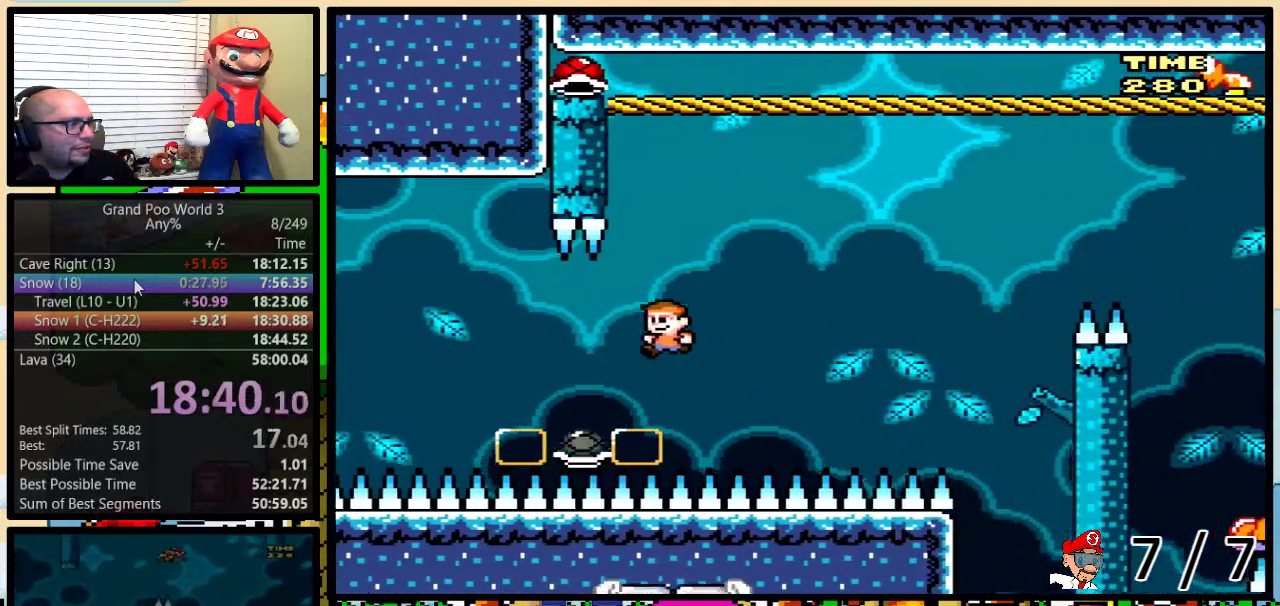
{"buttons": ["B", "Y"], "events": [[50, "DPAD_UP", "down"], [101, "DPAD_LEFT", "up"], [101, "DPAD_RIGHT", "down"], [101, "DPAD_UP", "up"], [351, "DPAD_LEFT", "down"], [351, "DPAD_RIGHT", "up"], [451, "DPAD_LEFT", "up"]]}
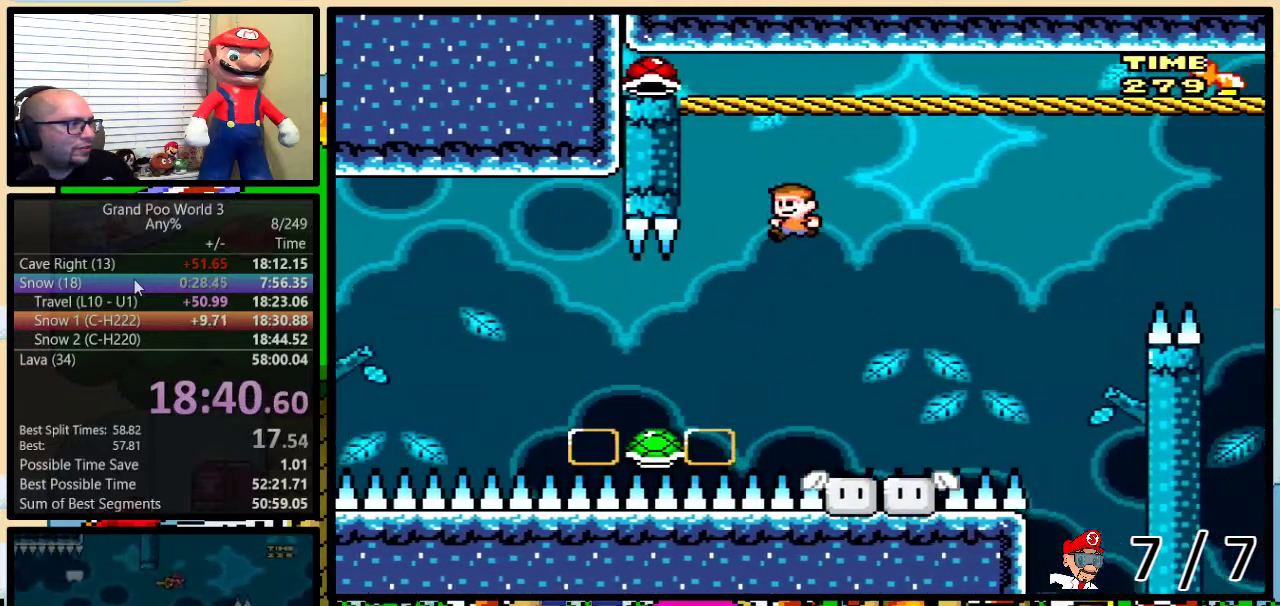
{"buttons": ["B", "Y", "DPAD_LEFT"], "events": [[167, "DPAD_LEFT", "down"], [284, "DPAD_LEFT", "up"], [334, "DPAD_LEFT", "down"]]}
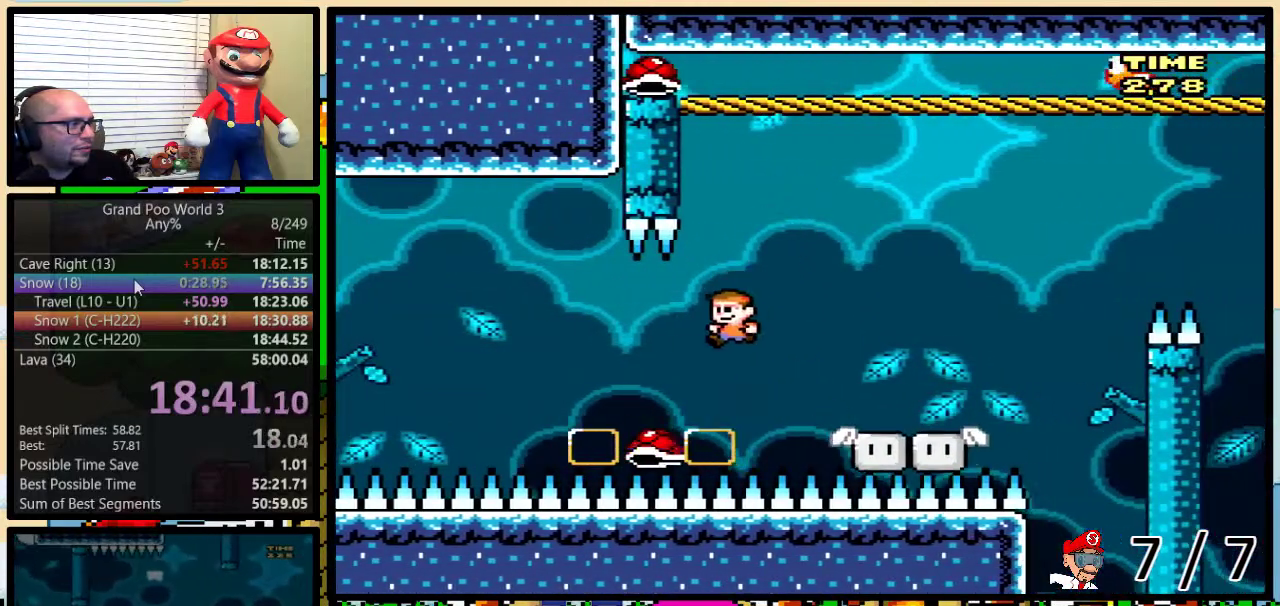
{"buttons": ["B", "Y"], "events": [[84, "DPAD_LEFT", "up"], [84, "DPAD_RIGHT", "down"], [334, "DPAD_LEFT", "down"], [334, "DPAD_RIGHT", "up"], [468, "DPAD_LEFT", "up"]]}
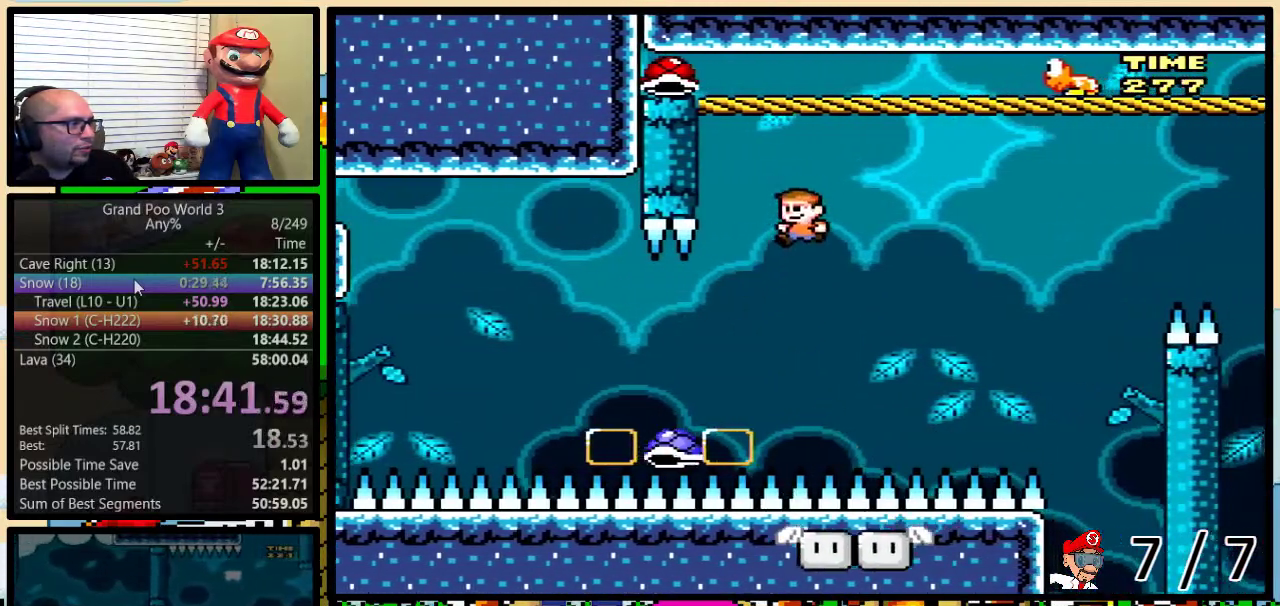
{"buttons": ["B", "Y", "DPAD_LEFT"], "events": [[217, "DPAD_LEFT", "down"]]}
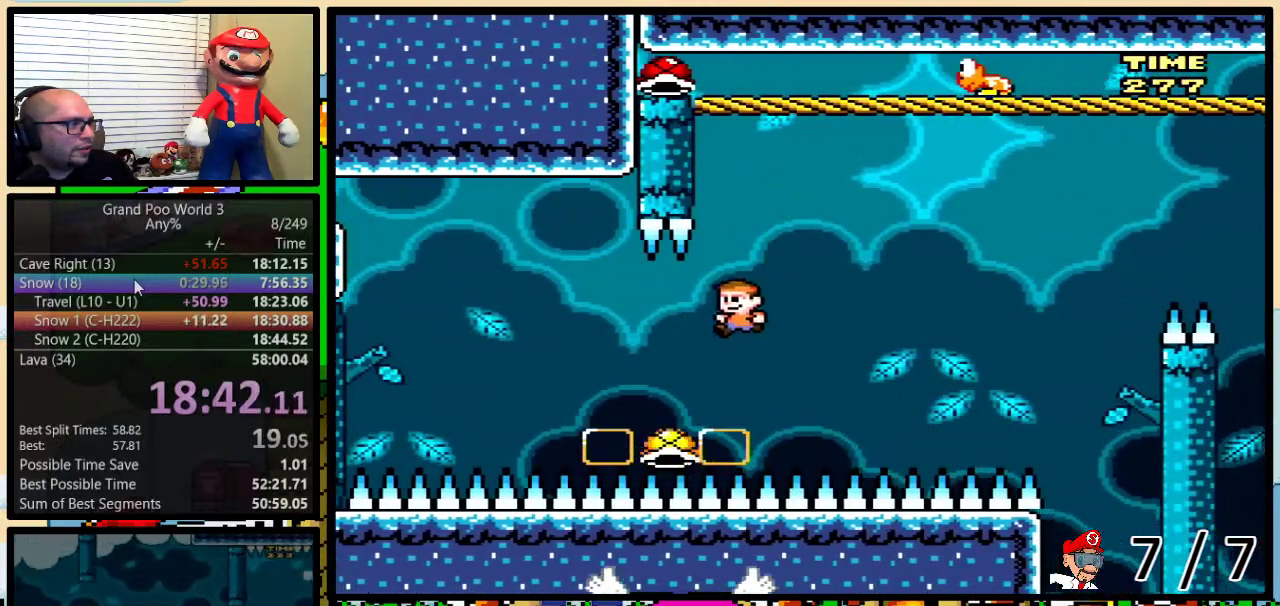
{"buttons": ["B", "Y"], "events": [[84, "DPAD_LEFT", "up"], [84, "DPAD_RIGHT", "down"], [367, "DPAD_LEFT", "down"], [367, "DPAD_RIGHT", "up"], [484, "DPAD_LEFT", "up"]]}
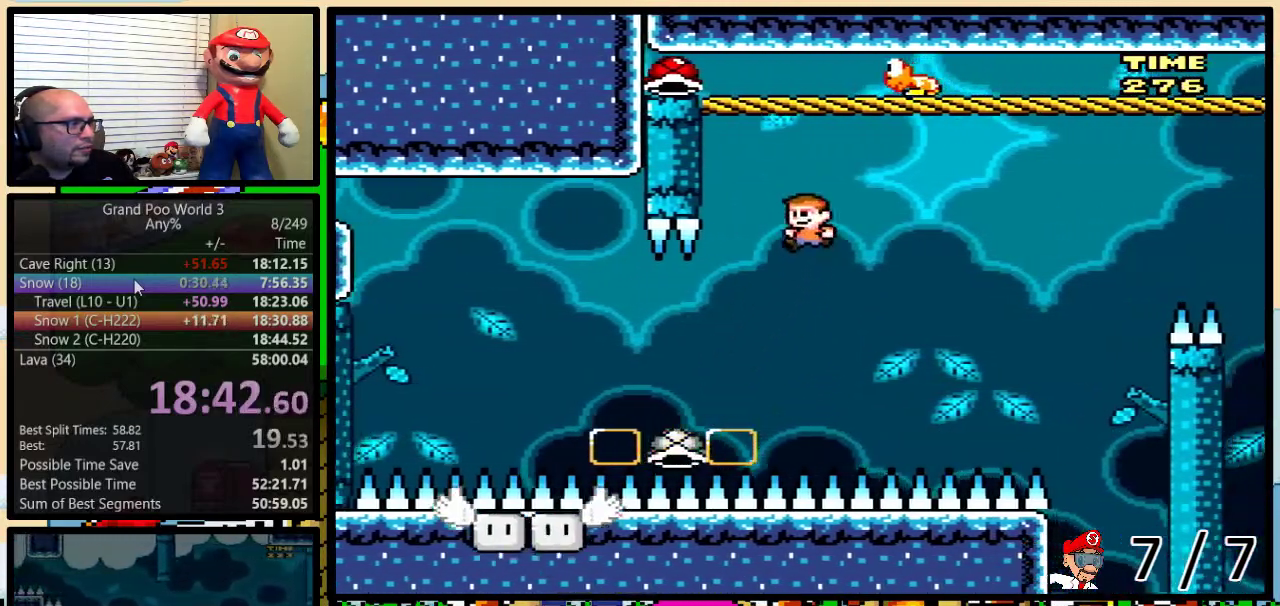
{"buttons": ["B", "Y", "DPAD_LEFT"], "events": [[233, "DPAD_LEFT", "down"]]}
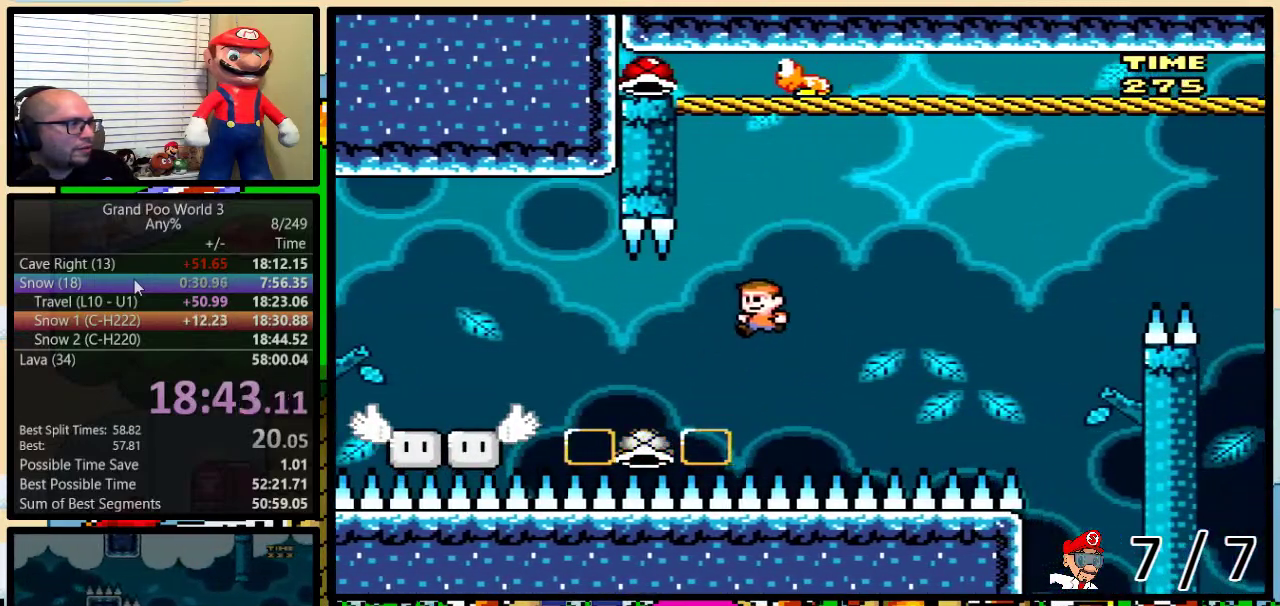
{"buttons": ["B", "Y", "DPAD_LEFT"], "events": [[184, "DPAD_UP", "down"], [234, "DPAD_LEFT", "up"], [234, "DPAD_RIGHT", "down"], [234, "DPAD_UP", "up"], [367, "DPAD_UP", "down"], [434, "DPAD_LEFT", "down"], [434, "DPAD_RIGHT", "up"], [434, "DPAD_UP", "up"]]}
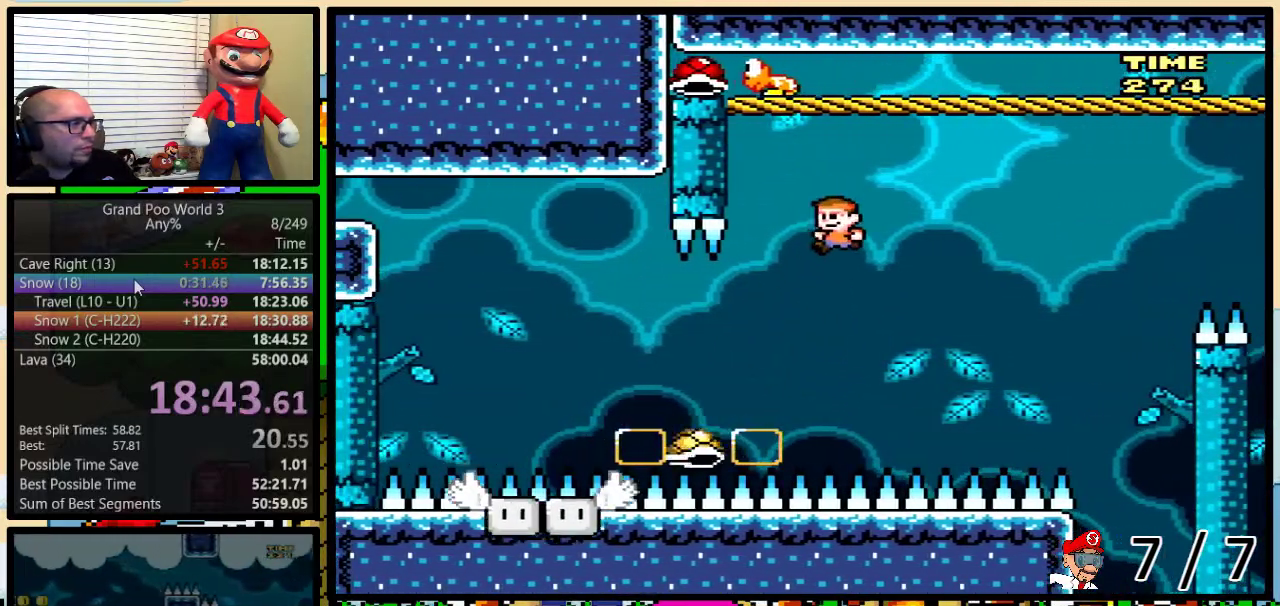
{"buttons": ["B", "Y", "DPAD_LEFT"], "events": [[50, "DPAD_LEFT", "up"], [284, "DPAD_LEFT", "down"]]}